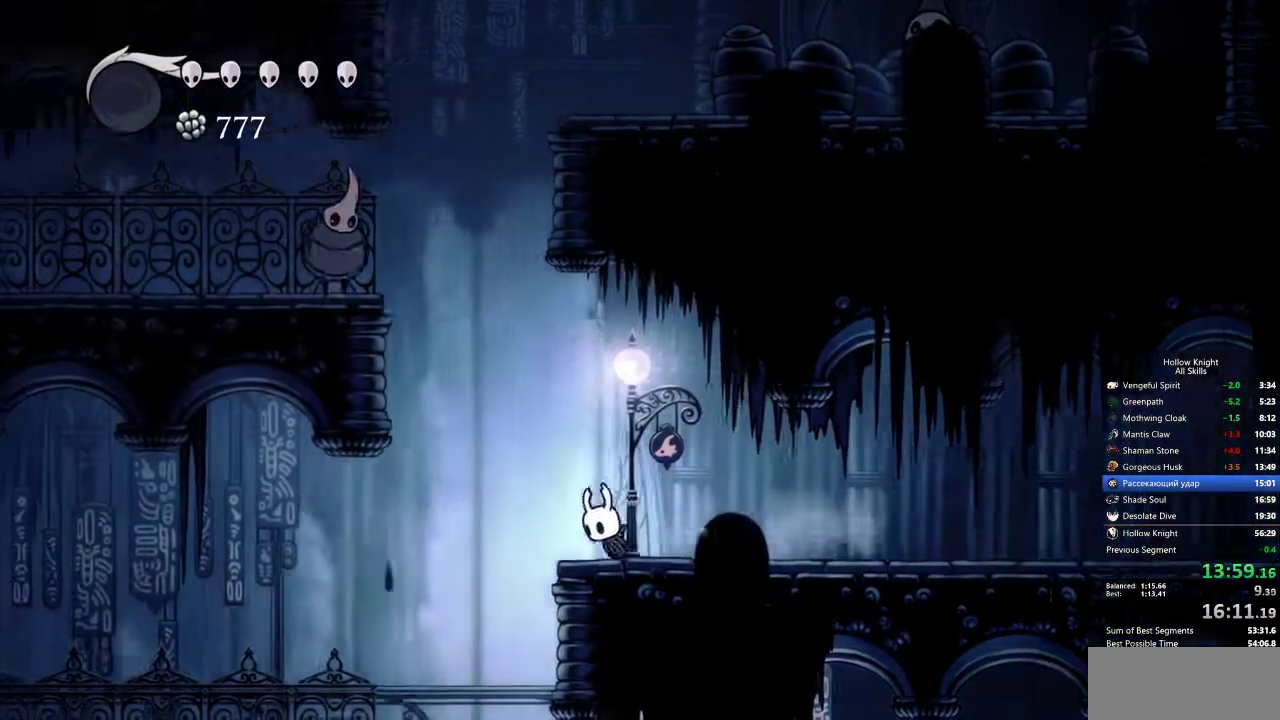
Gameplay with keyboard; each line is a JSON object with the keys held at the frame after it. "events" lists presses ("down") and releases ("up") of "cdash", "dash", "dnail", "down", "heal", "inv", "jump", "left", "nail", "right", "spell" and "up" between this image and that frame as [ms after this image, input, new state], when the widget could be followed in between. No other keys are recorded. Mouse input is not recorded. Key names are as the overlay labels them; some are game actions (e.g. jump) rather than physical keys.
{"keys": [], "events": [[267, "inv", "down"], [317, "left", "up"], [350, "inv", "up"]]}
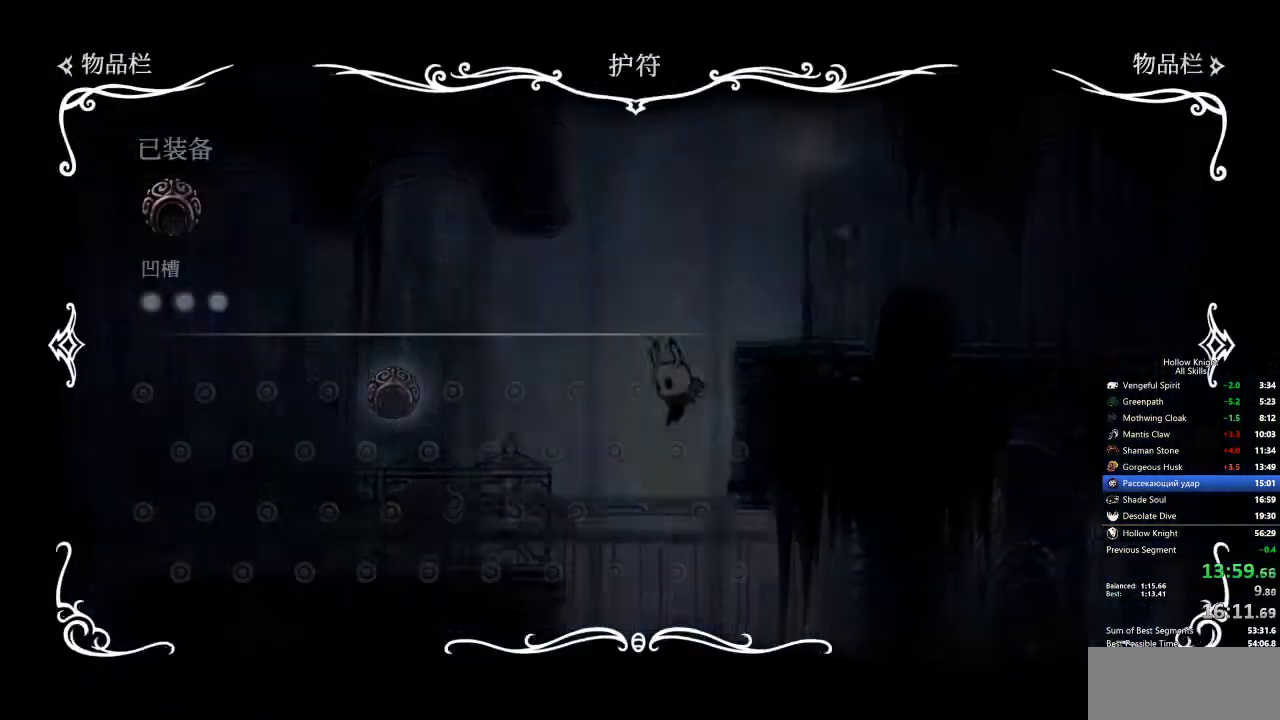
{"keys": ["inv", "right"], "events": [[417, "inv", "down"], [417, "right", "down"]]}
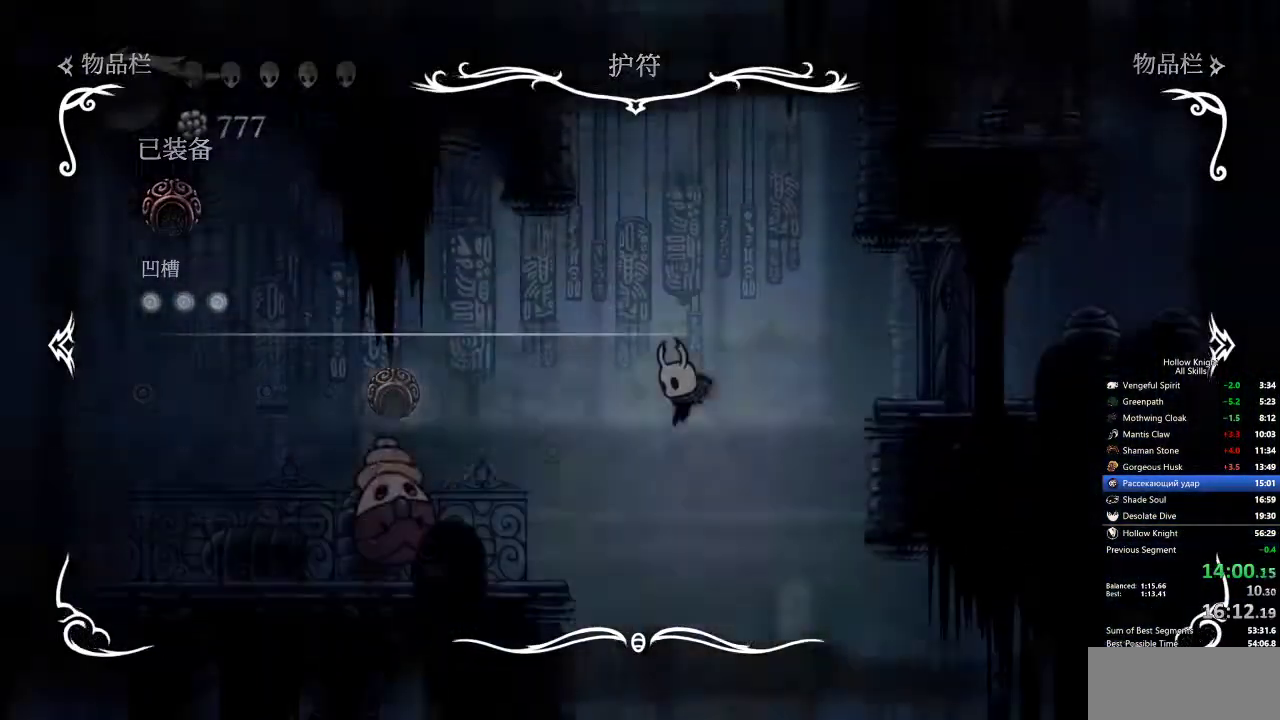
{"keys": ["right"], "events": [[17, "inv", "up"], [100, "dash", "down"], [200, "dash", "up"], [250, "dash", "down"], [400, "dash", "up"]]}
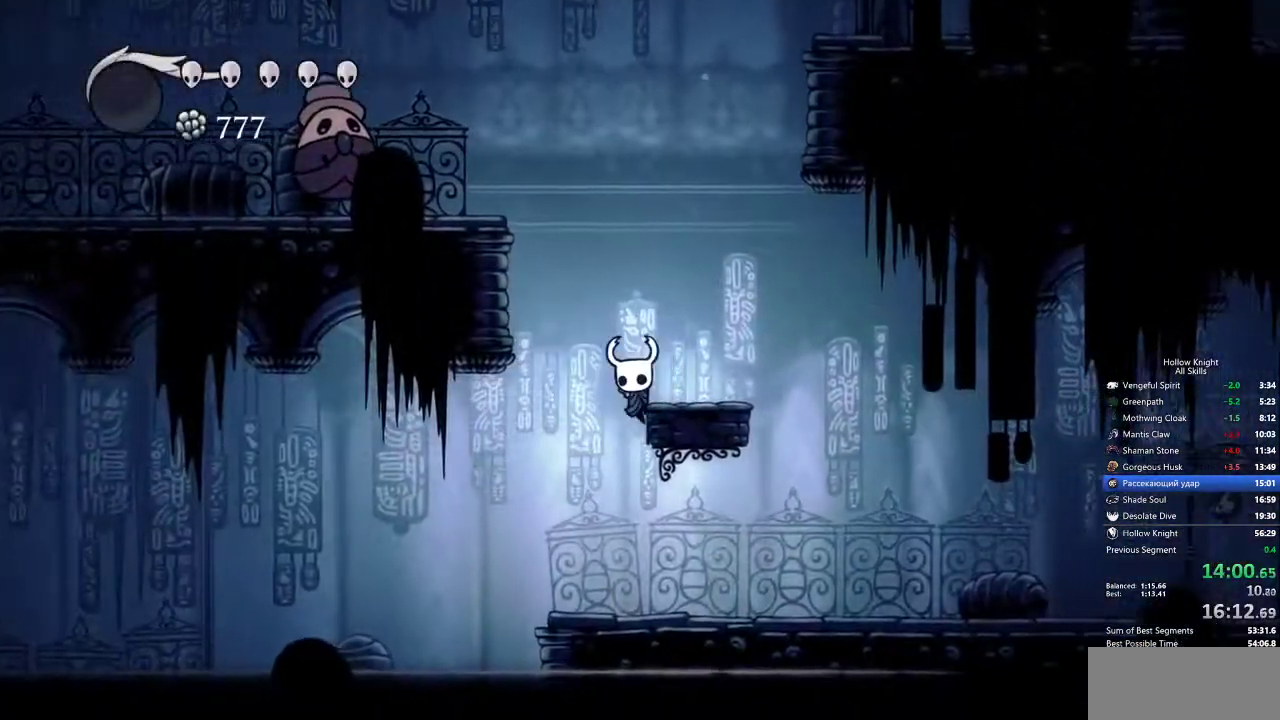
{"keys": ["right"], "events": [[417, "dash", "down"], [500, "dash", "up"]]}
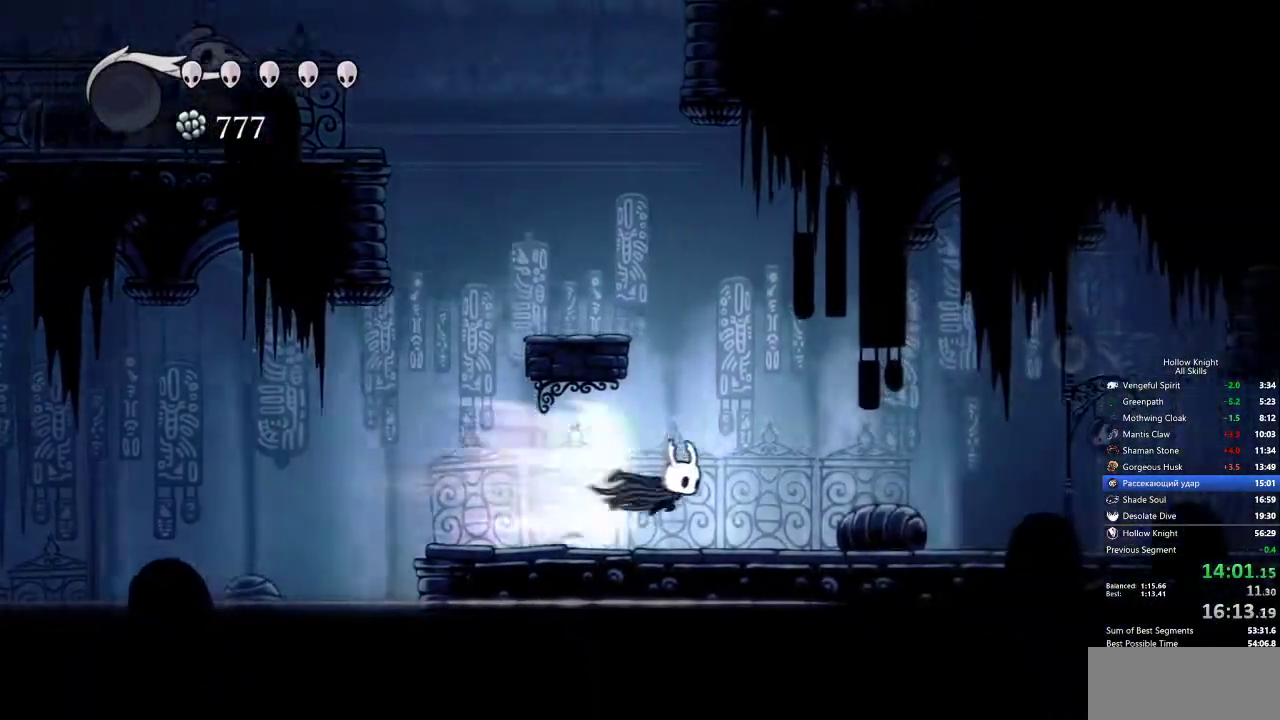
{"keys": ["right"], "events": []}
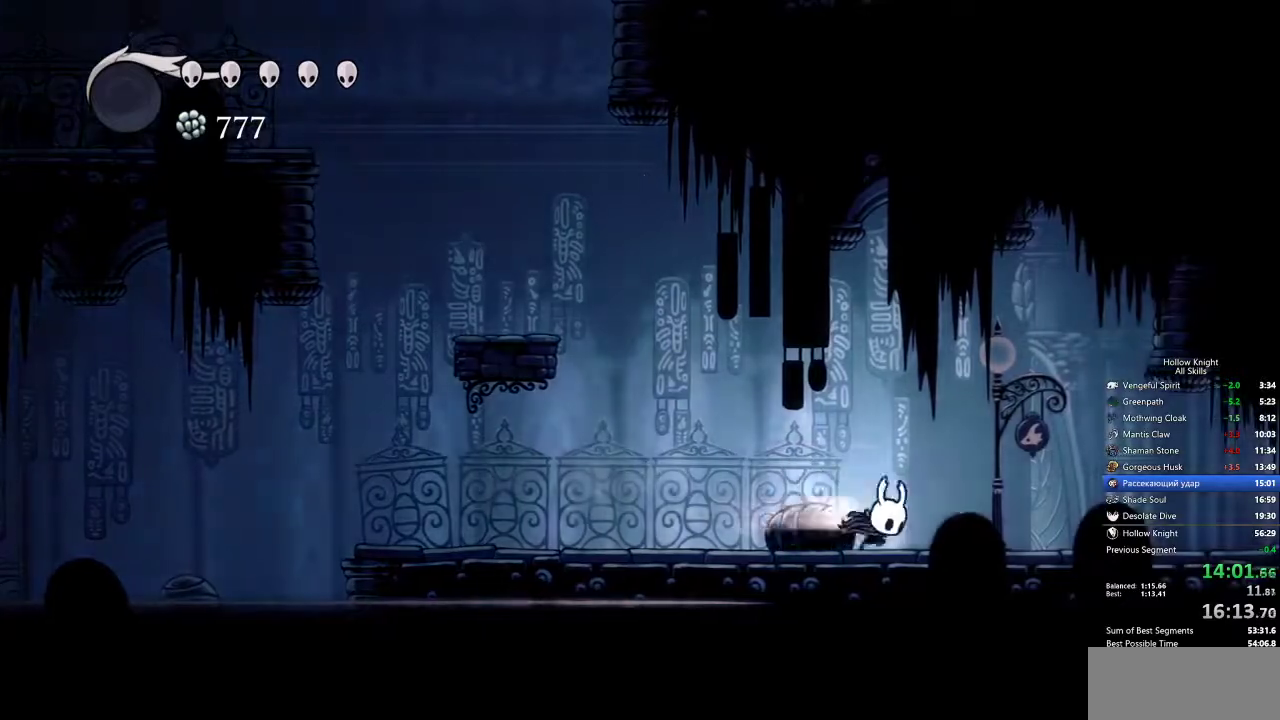
{"keys": ["right"], "events": [[17, "dash", "down"], [117, "dash", "up"]]}
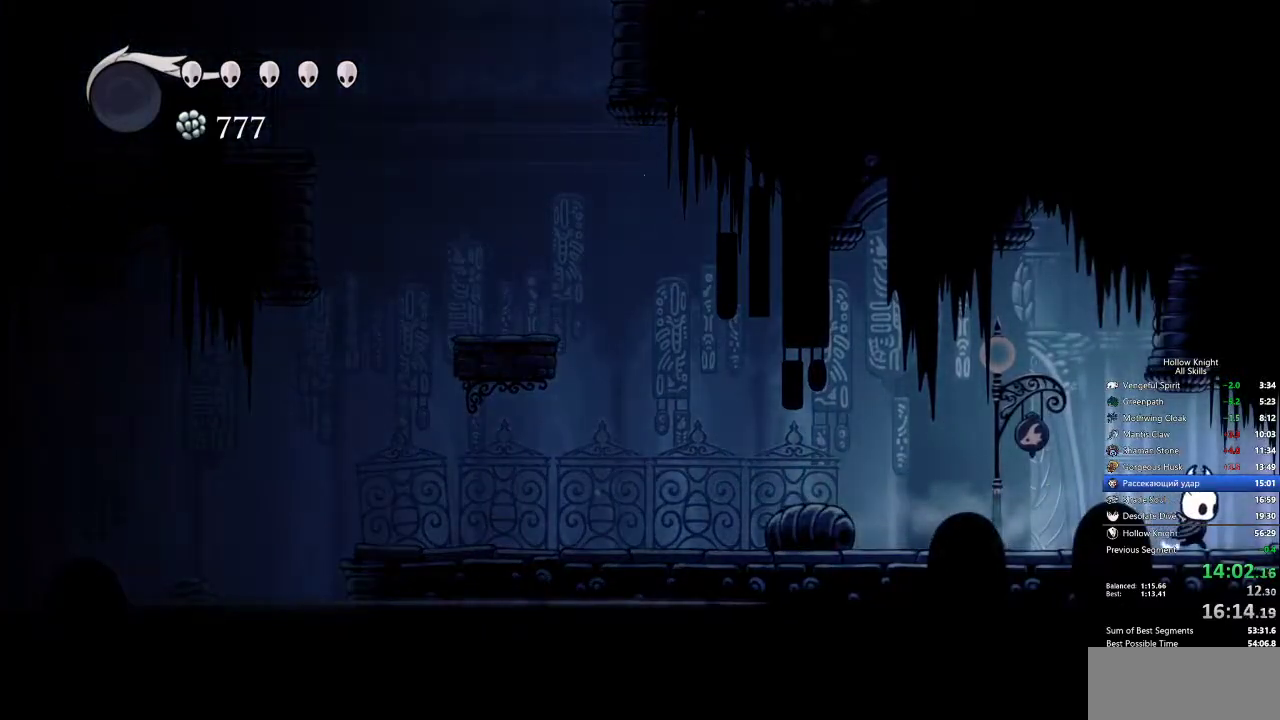
{"keys": ["right"], "events": [[117, "dash", "down"], [233, "dash", "up"]]}
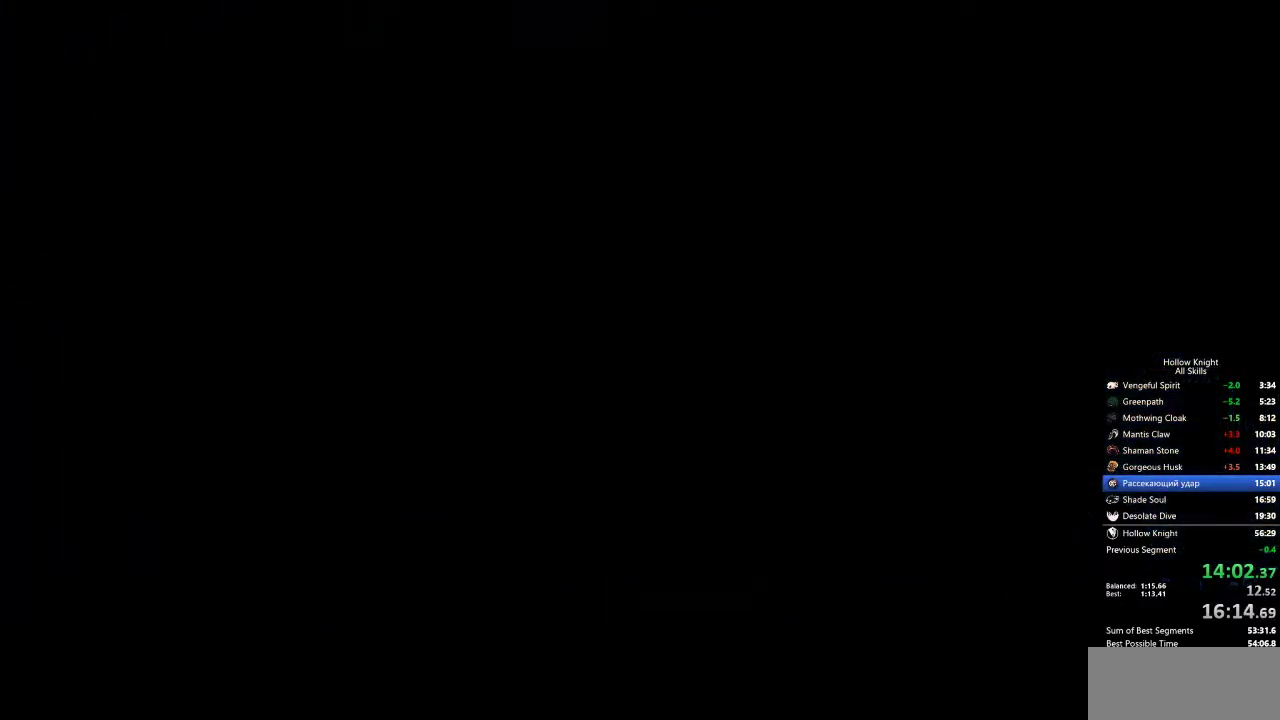
{"keys": ["right"], "events": []}
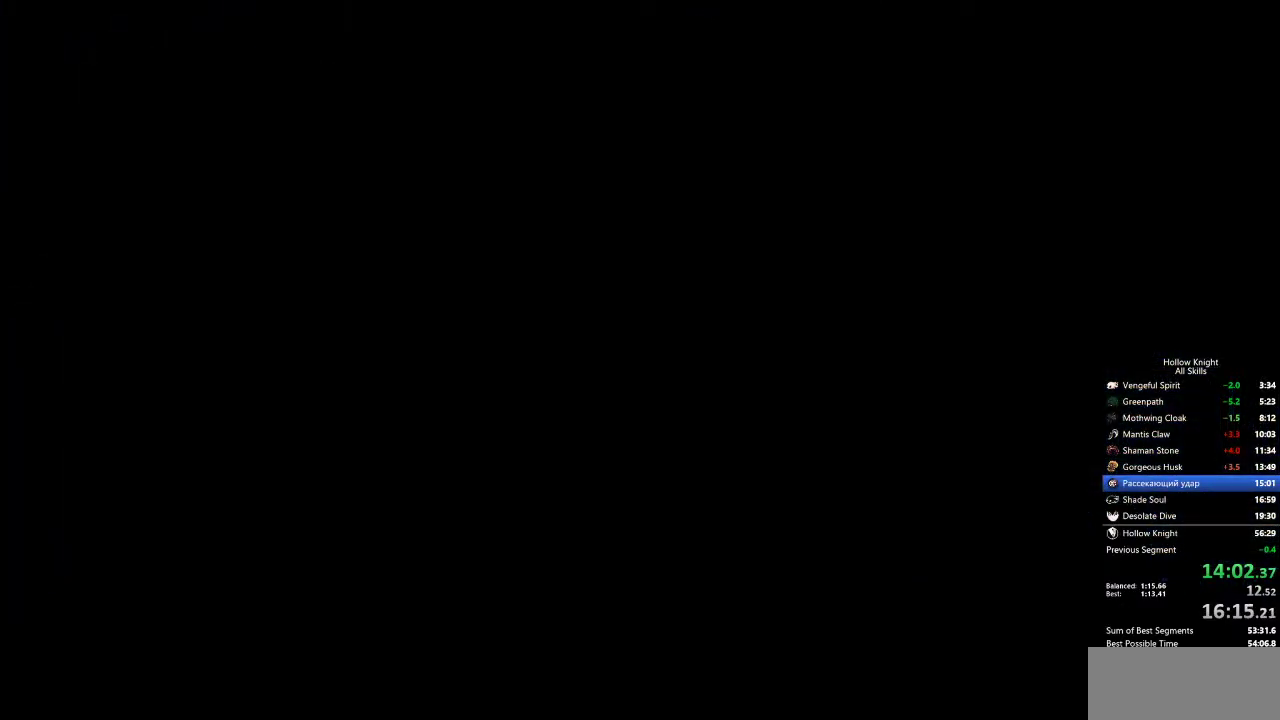
{"keys": ["right"], "events": []}
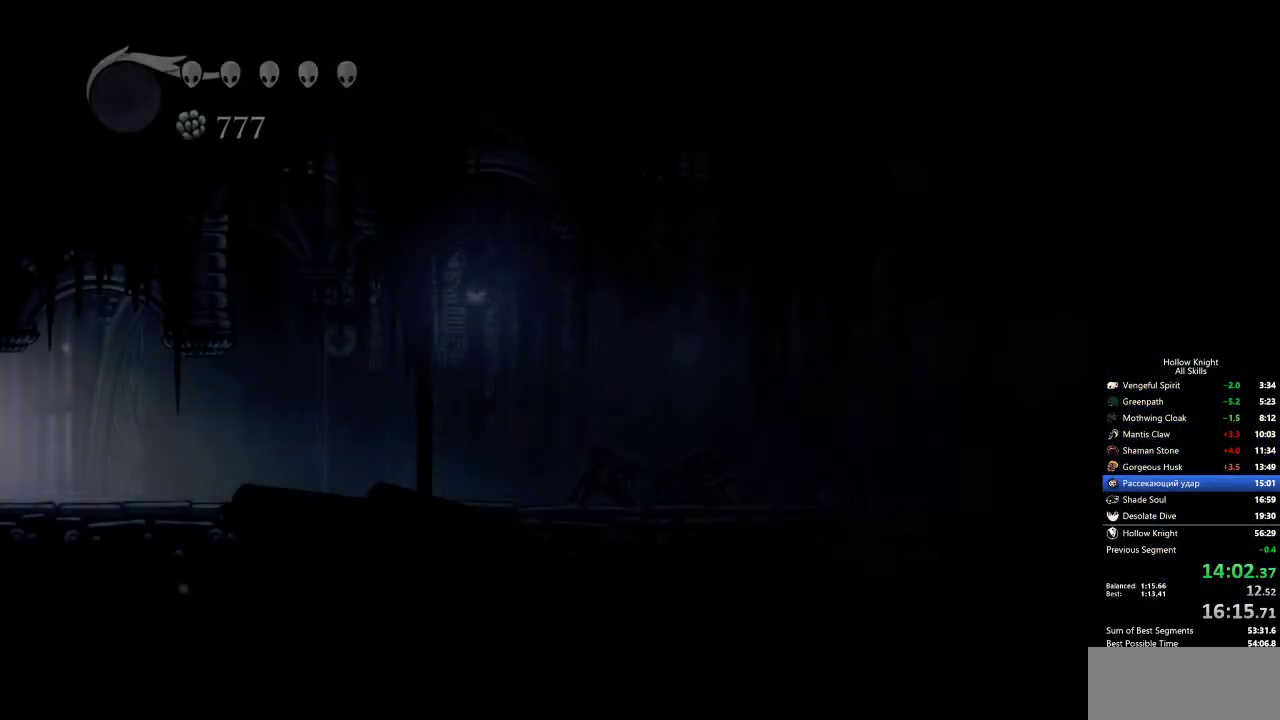
{"keys": ["dash", "right"], "events": [[433, "dash", "down"]]}
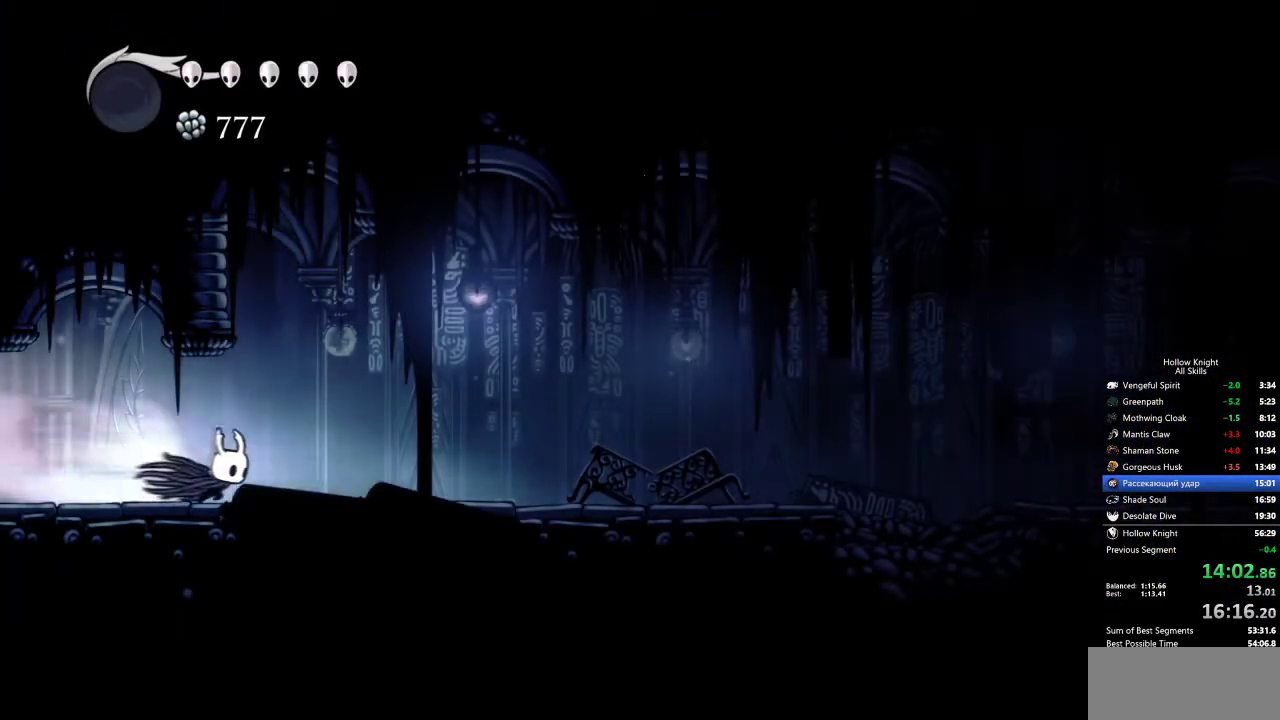
{"keys": ["dash", "right"], "events": [[17, "dash", "up"], [483, "dash", "down"]]}
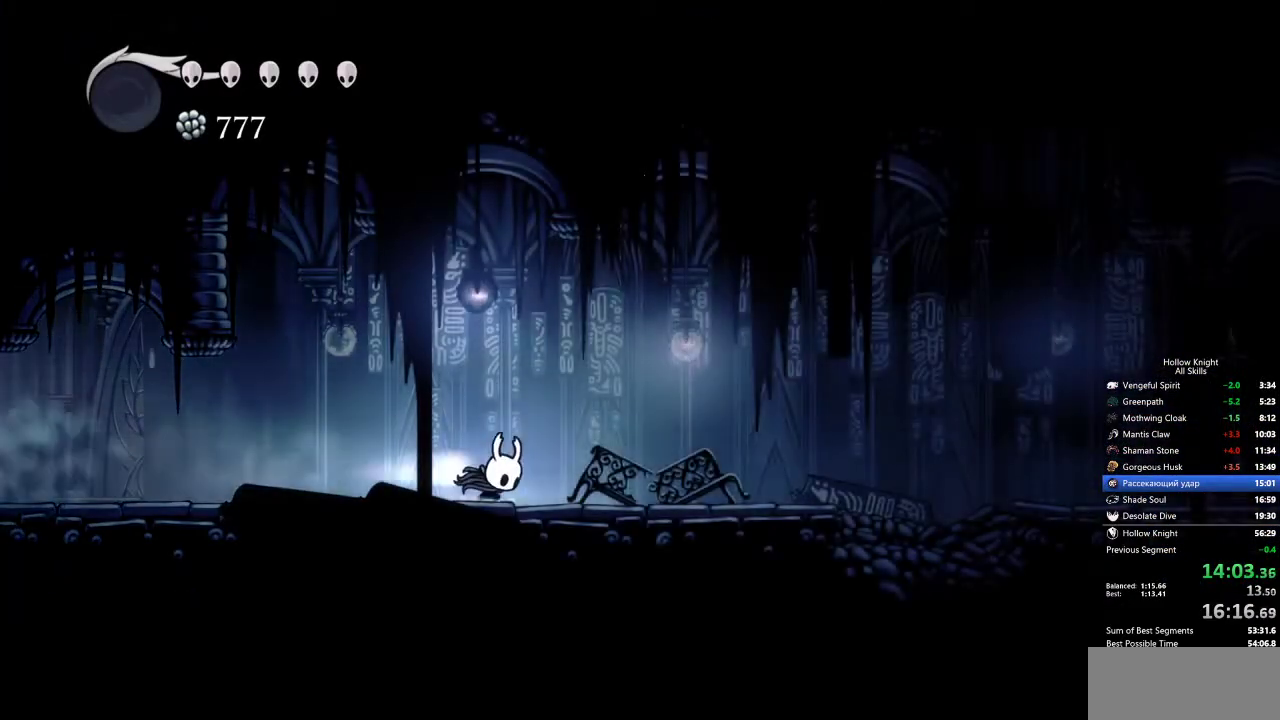
{"keys": ["right"], "events": [[83, "dash", "up"]]}
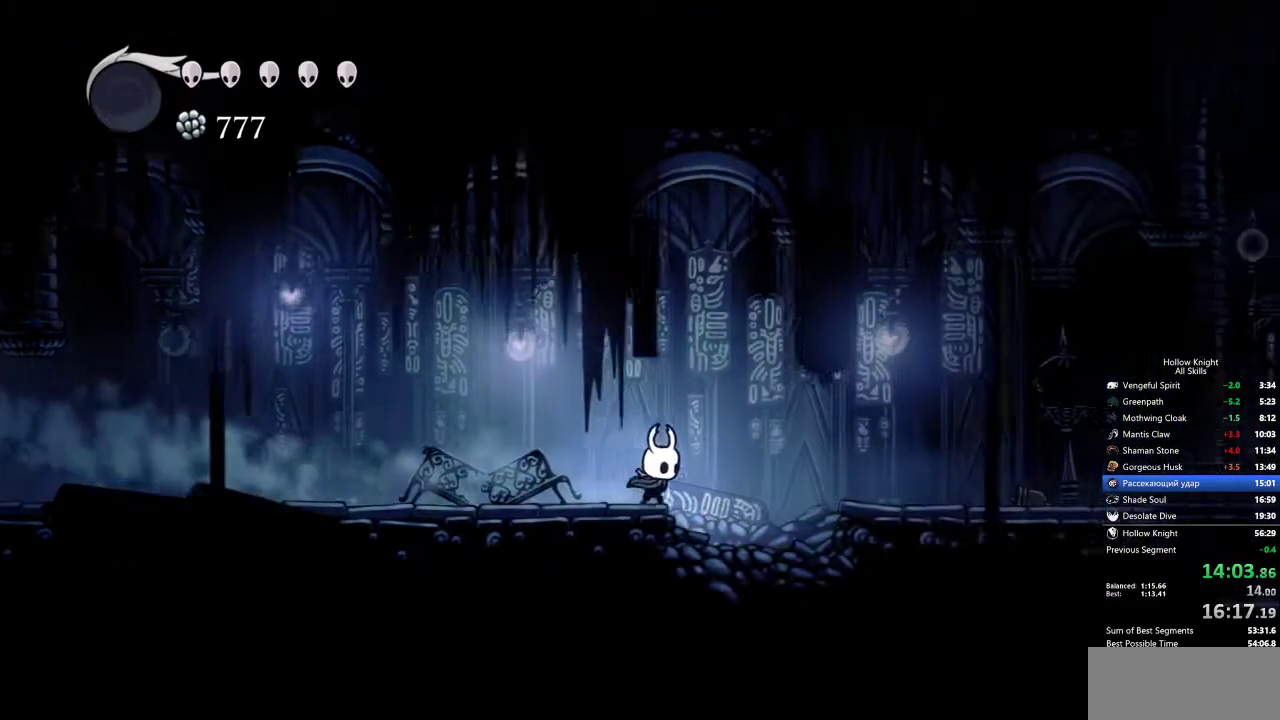
{"keys": ["right"], "events": [[100, "dash", "down"], [183, "dash", "up"]]}
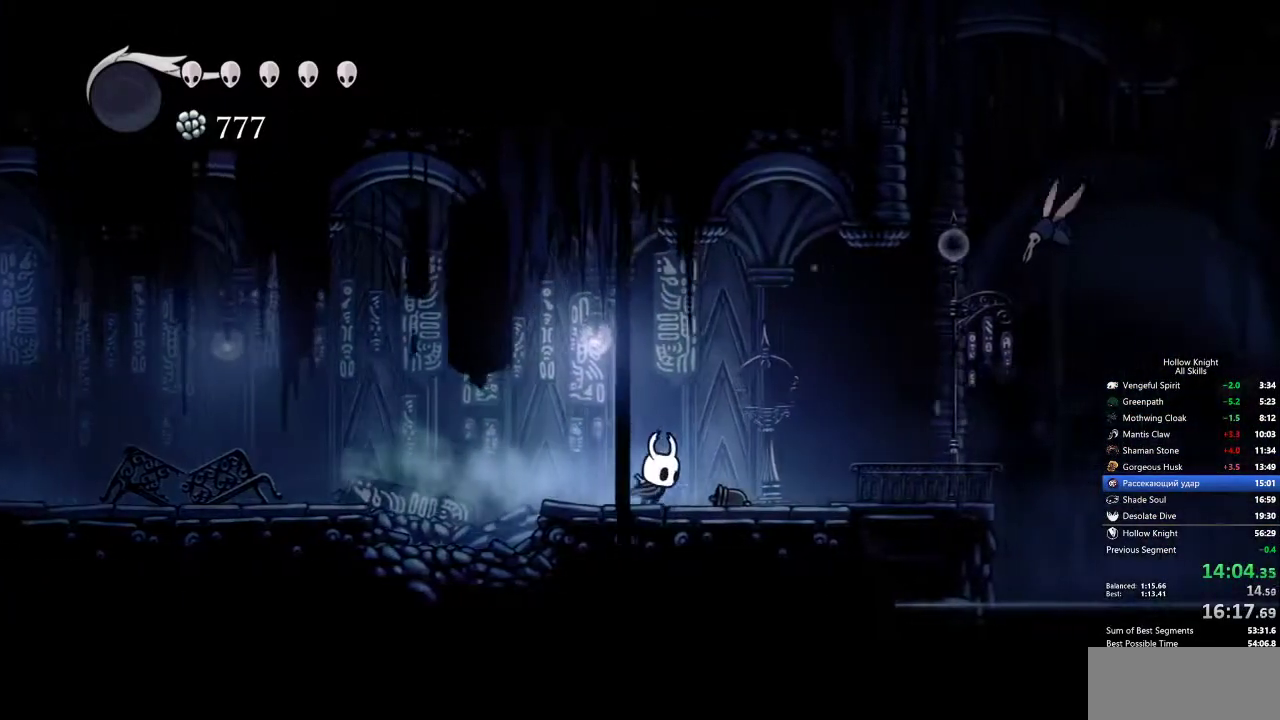
{"keys": ["right"], "events": [[217, "dash", "down"], [300, "dash", "up"]]}
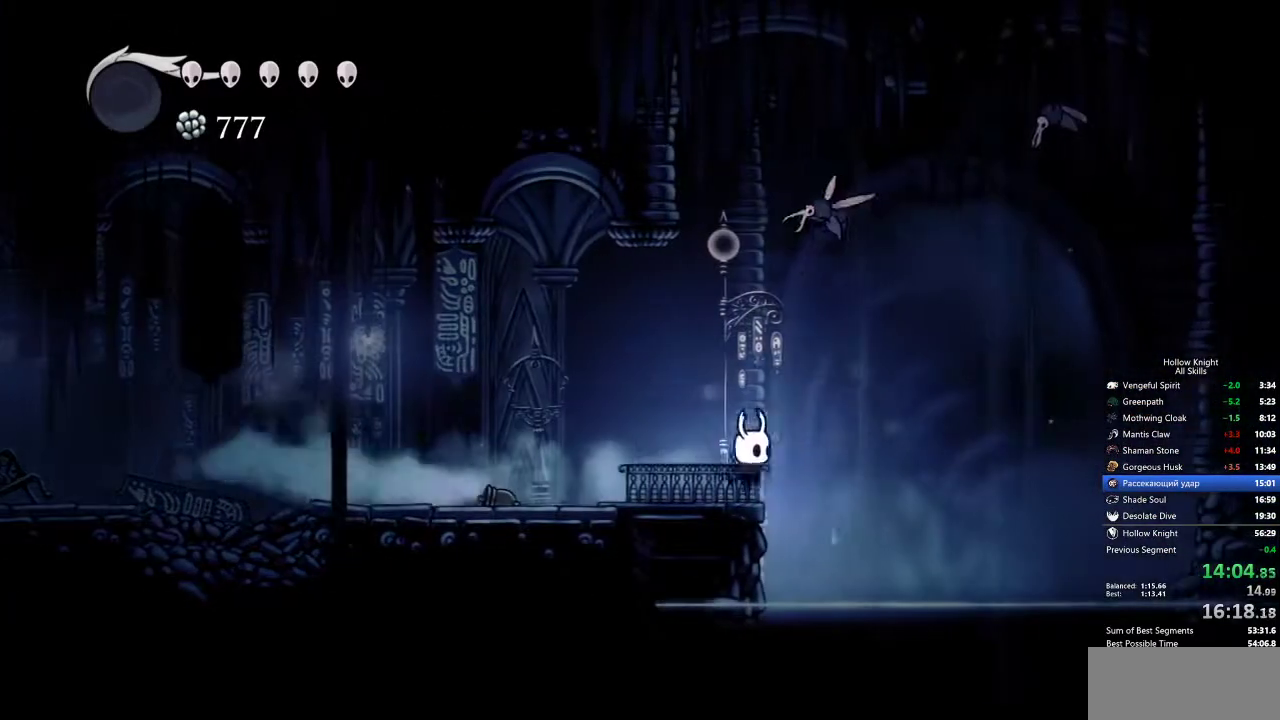
{"keys": ["right"], "events": [[317, "dash", "down"], [450, "dash", "up"]]}
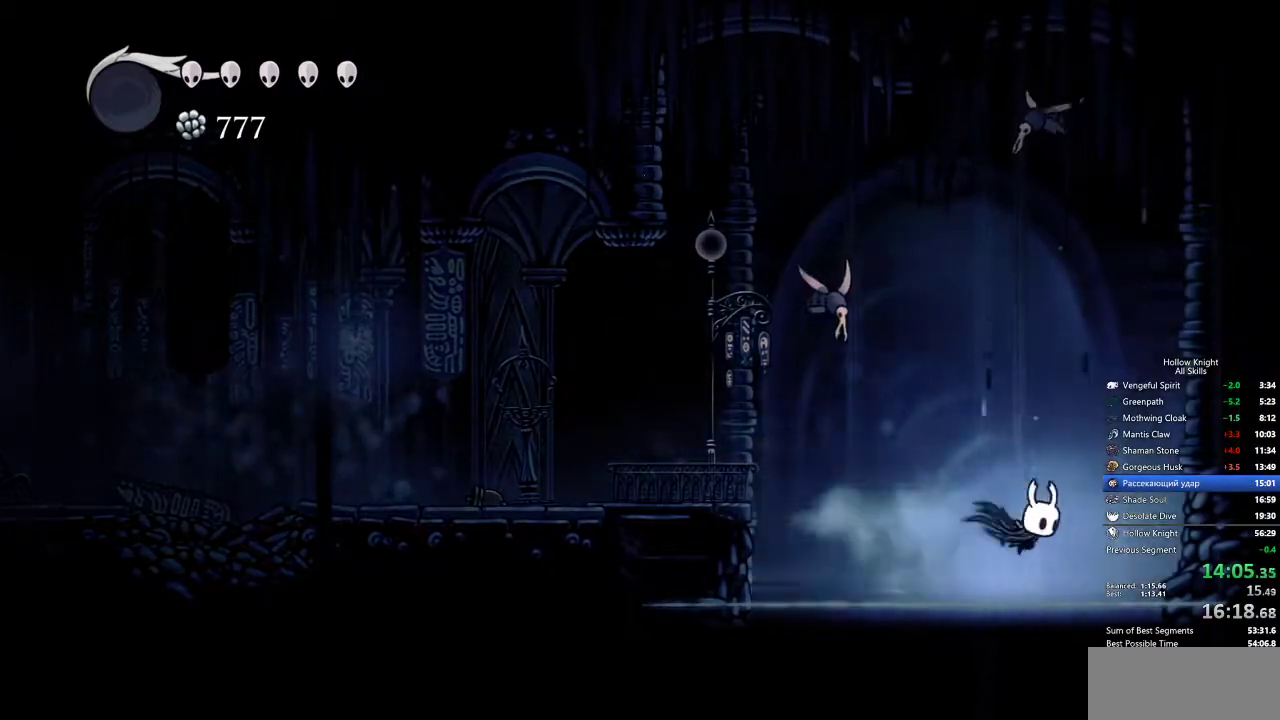
{"keys": ["jump", "right"], "events": [[417, "jump", "down"]]}
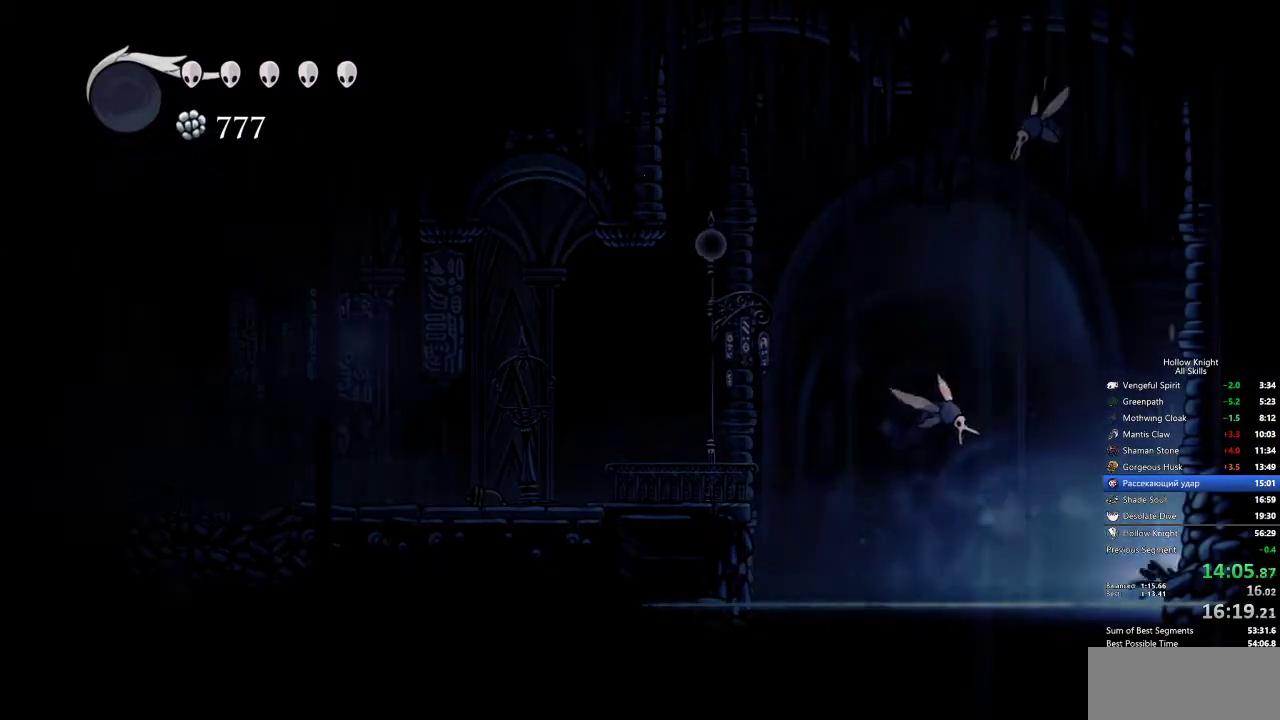
{"keys": ["right"], "events": [[17, "dash", "down"], [67, "jump", "up"], [150, "dash", "up"]]}
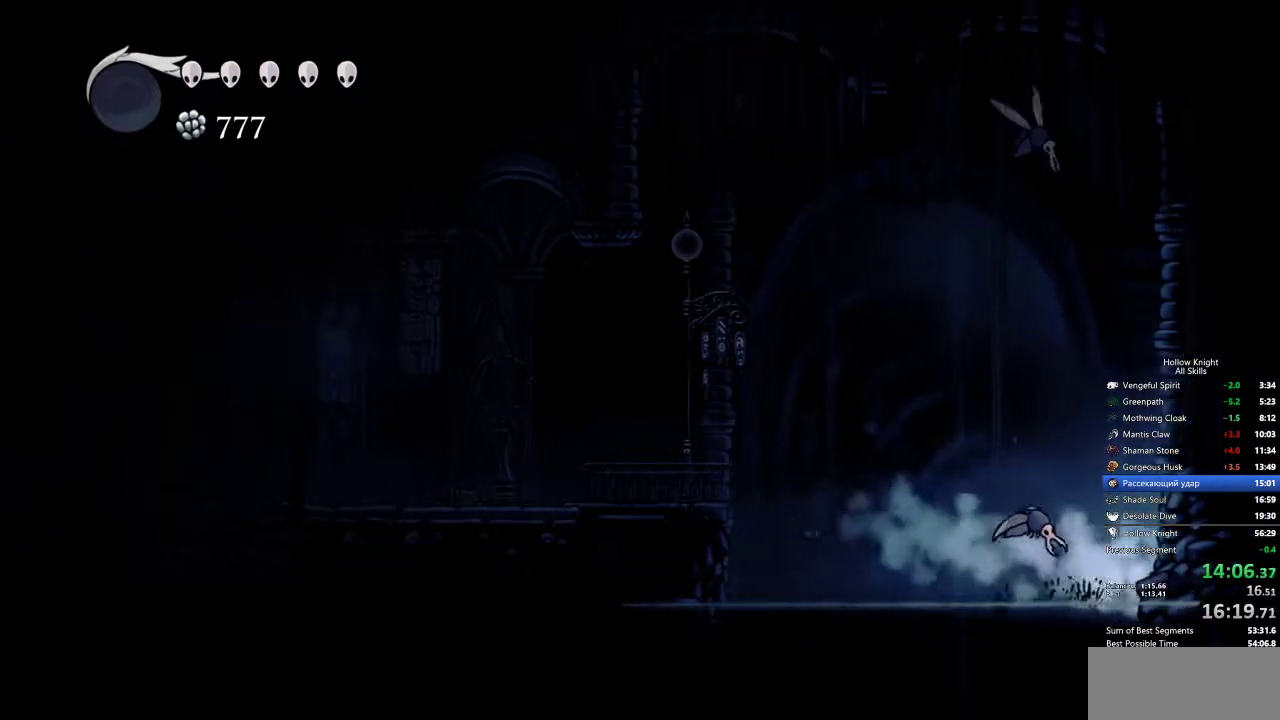
{"keys": [], "events": [[33, "jump", "down"], [133, "dash", "down"], [183, "jump", "up"], [233, "dash", "up"], [500, "right", "up"]]}
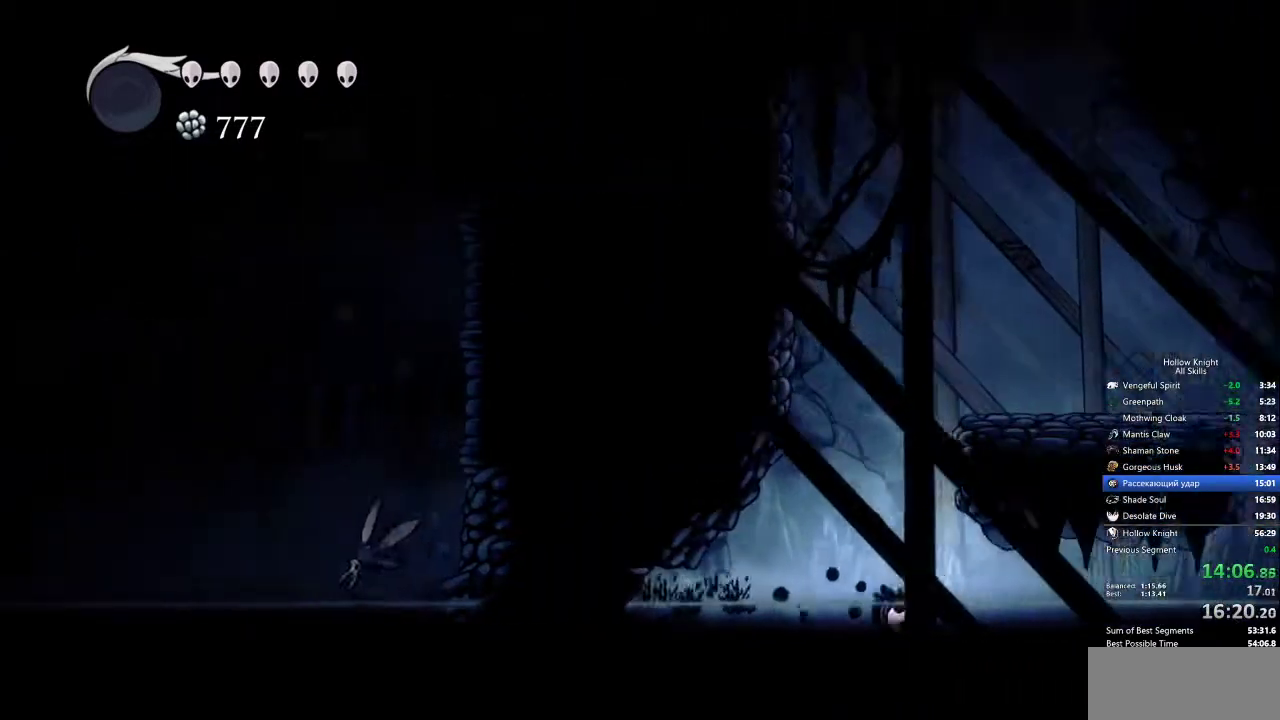
{"keys": ["jump", "right"], "events": [[100, "jump", "down"], [417, "right", "down"]]}
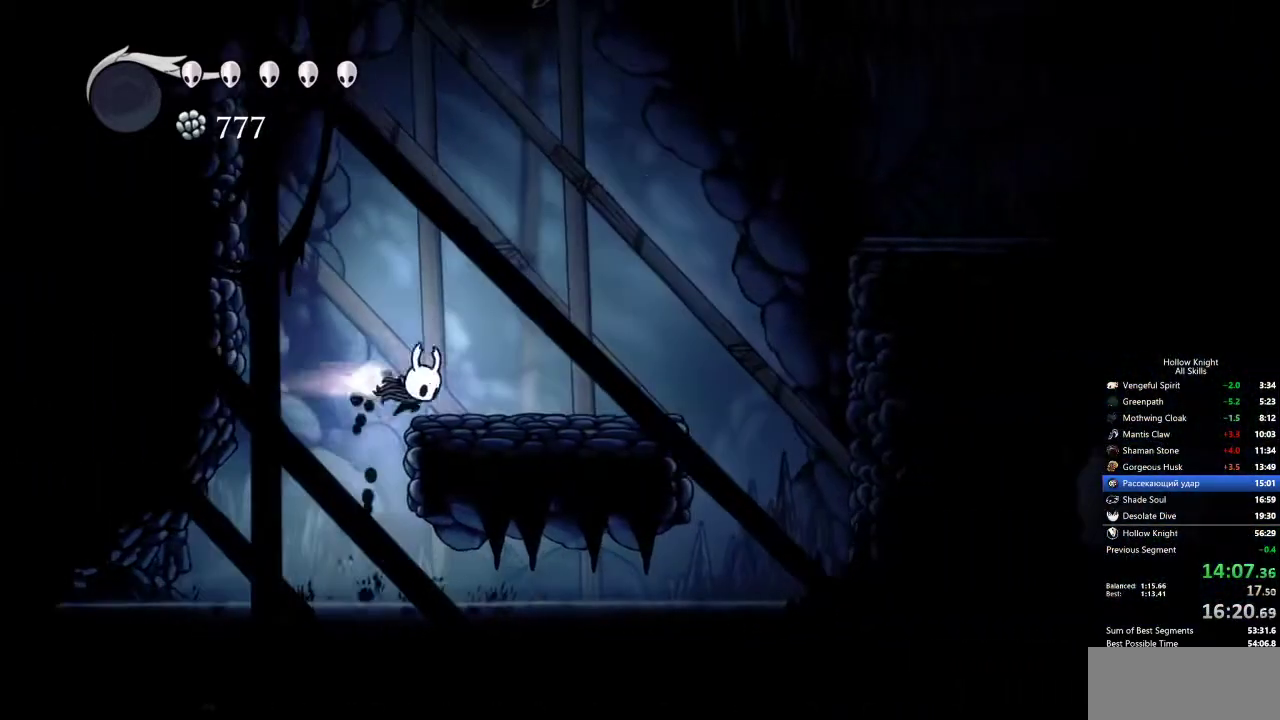
{"keys": ["jump", "right"], "events": [[17, "dash", "down"], [117, "dash", "up"], [117, "jump", "up"], [350, "jump", "down"]]}
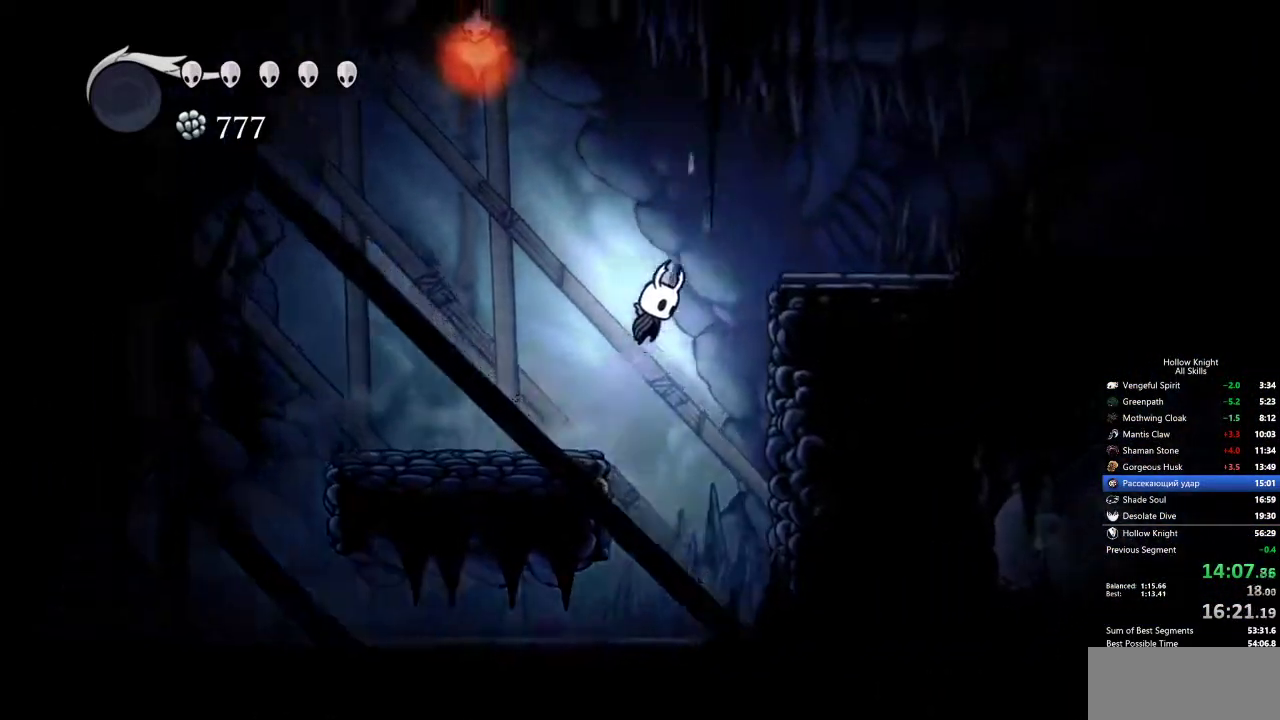
{"keys": ["right"], "events": [[167, "dash", "down"], [267, "jump", "up"], [317, "dash", "up"]]}
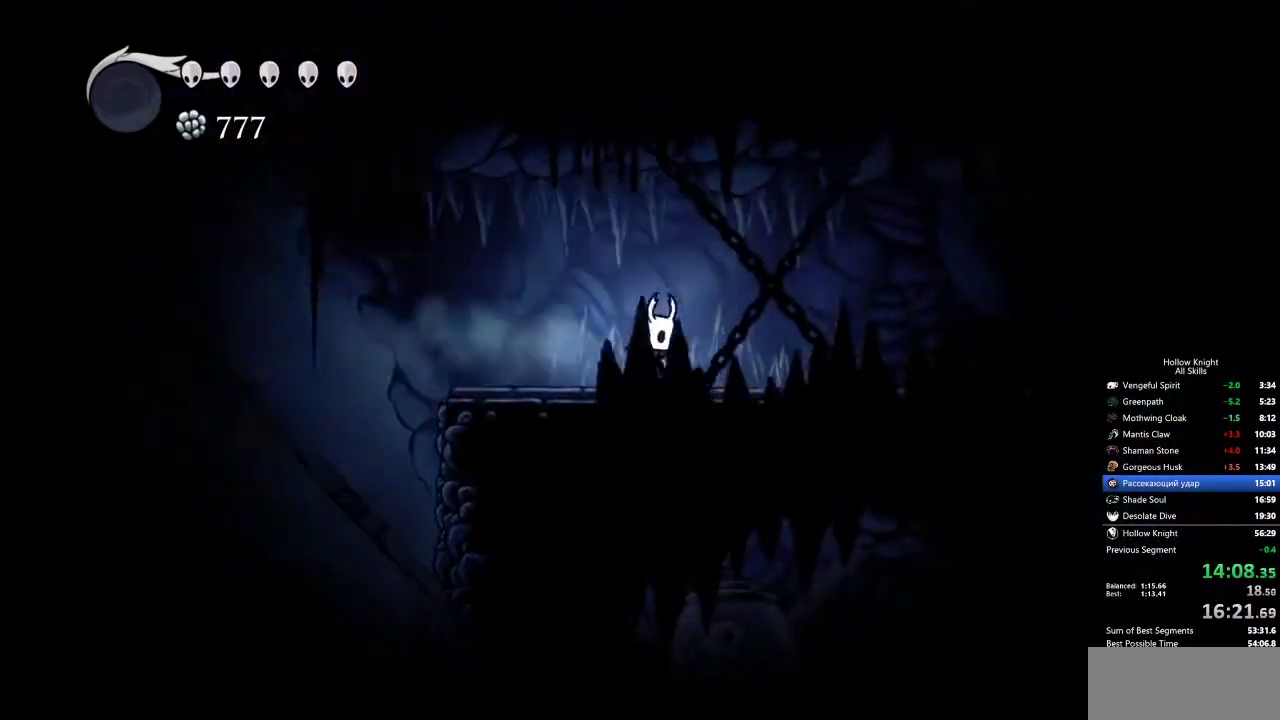
{"keys": ["right"], "events": [[250, "dash", "down"], [333, "dash", "up"]]}
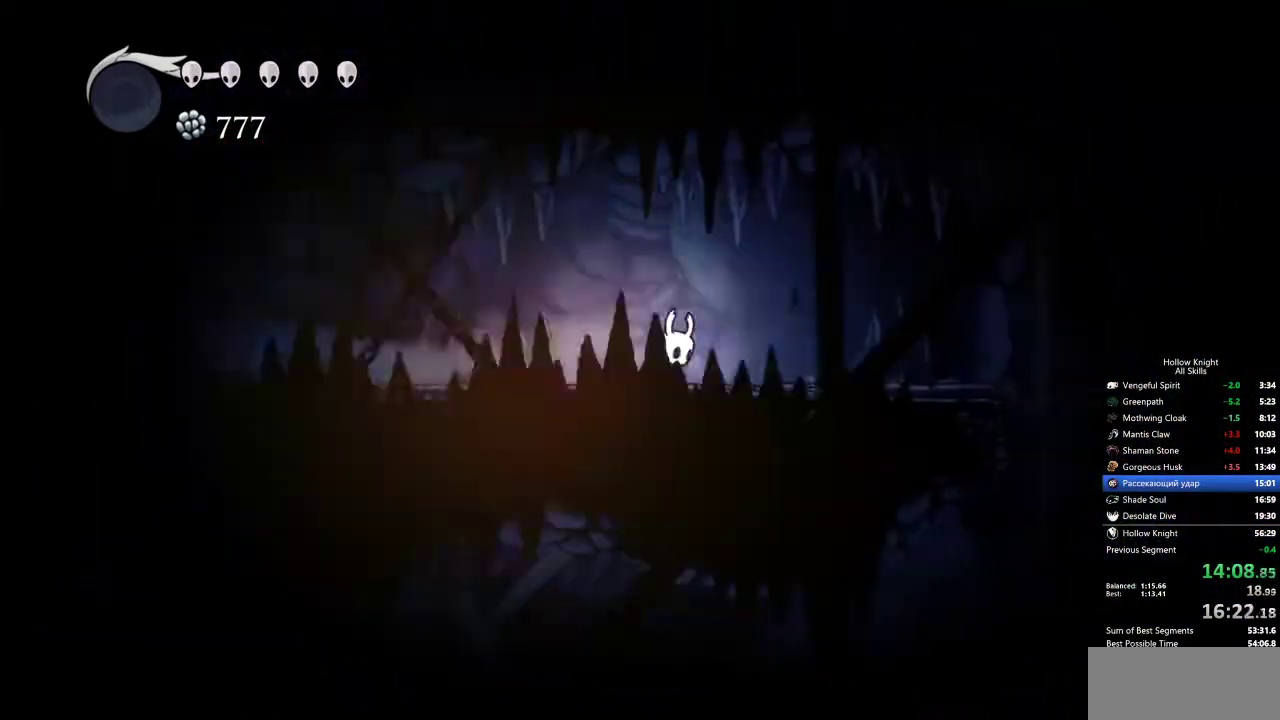
{"keys": ["right"], "events": [[300, "dash", "down"], [400, "dash", "up"]]}
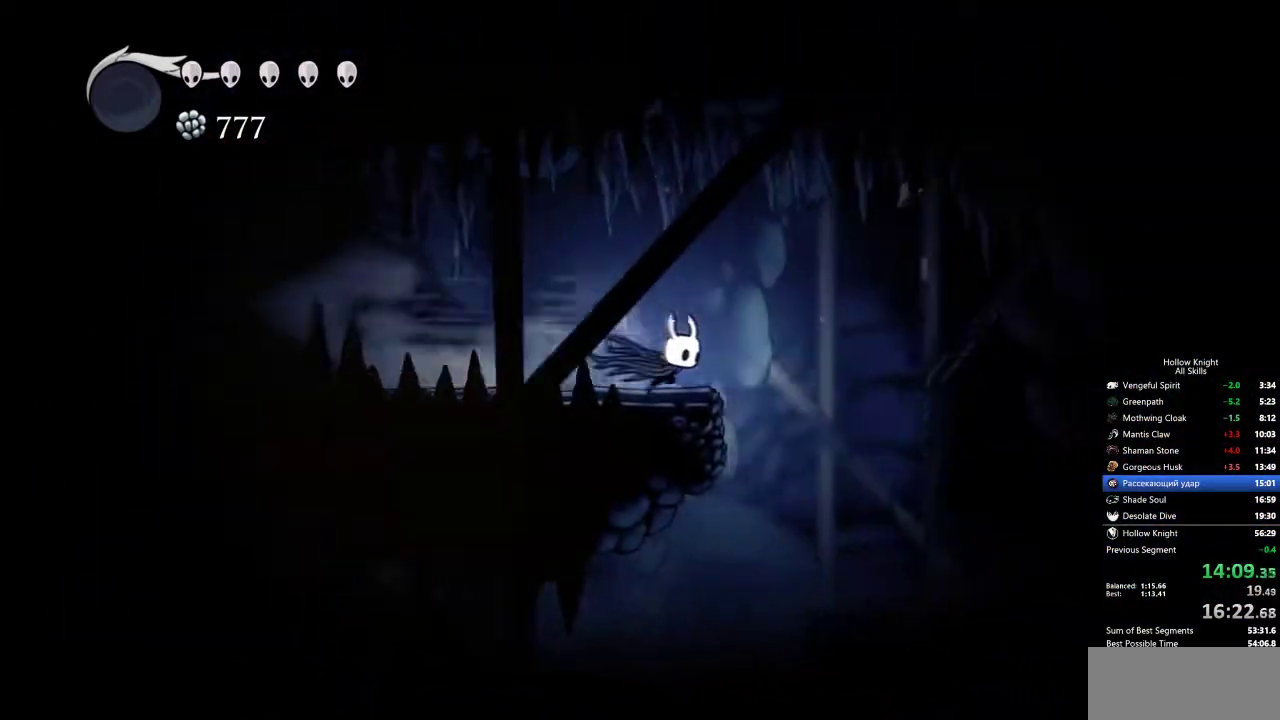
{"keys": ["right"], "events": [[83, "jump", "down"], [267, "jump", "up"]]}
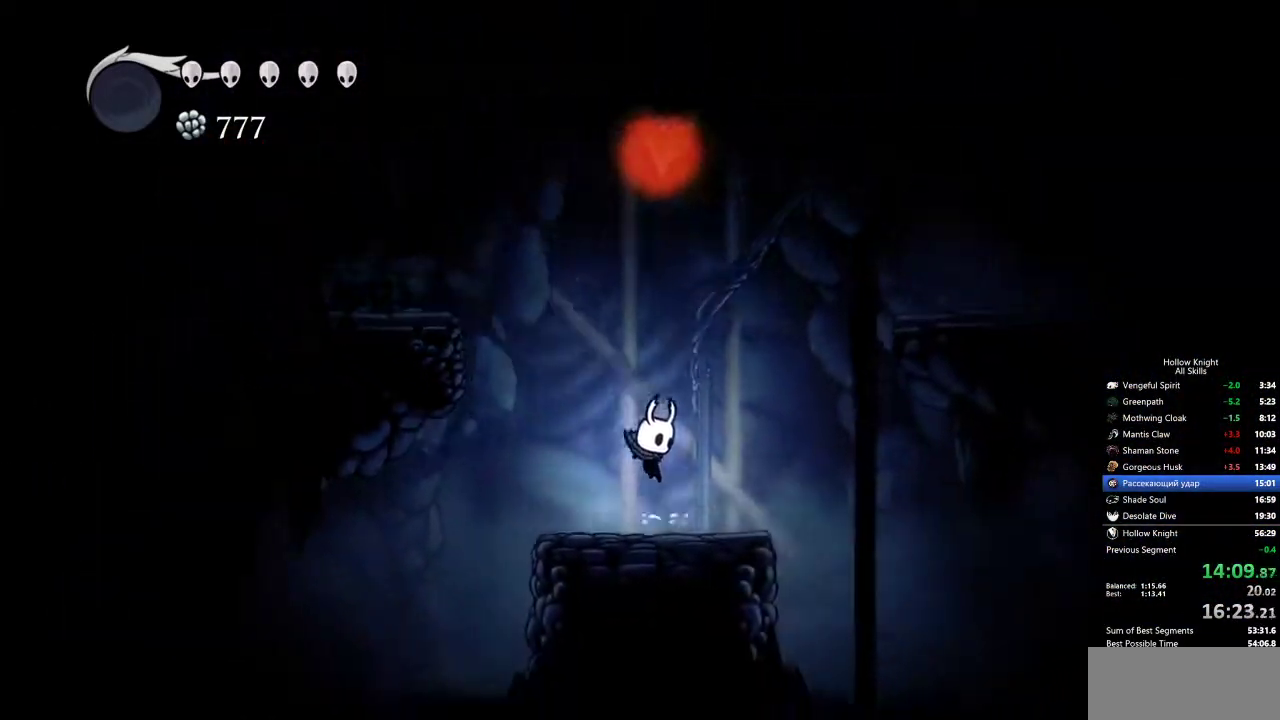
{"keys": ["jump", "right"], "events": [[100, "jump", "down"]]}
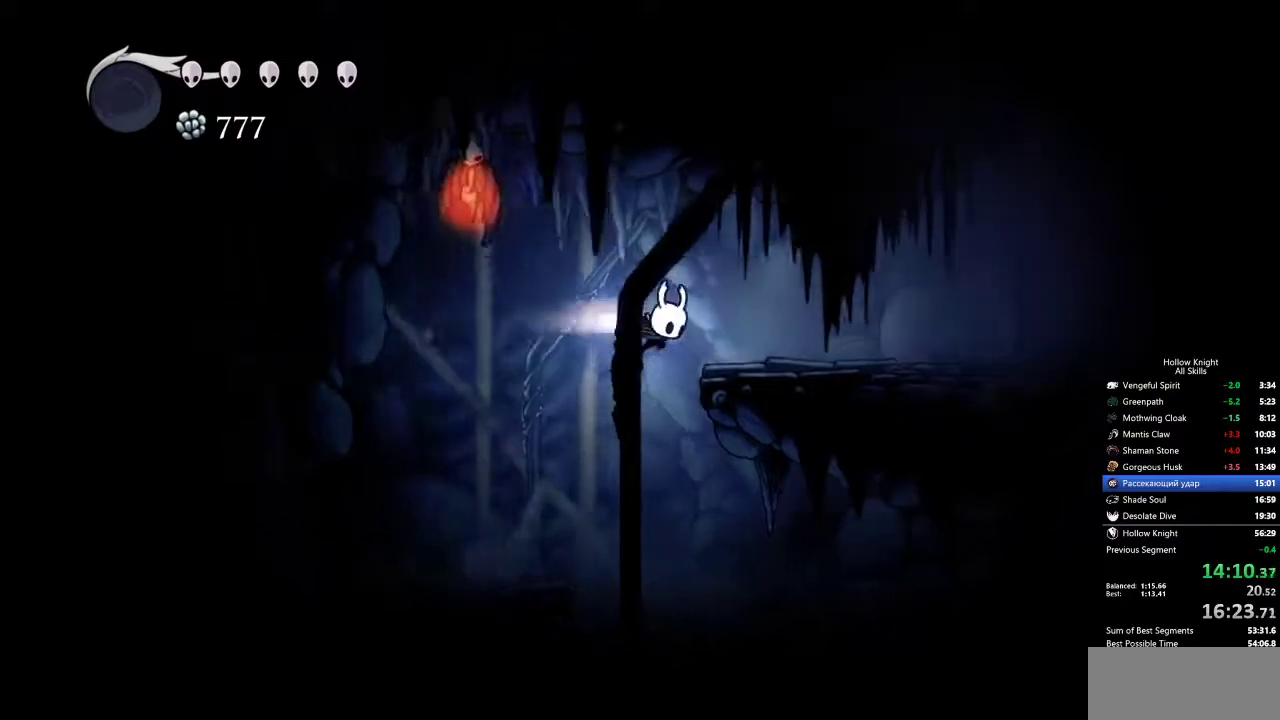
{"keys": ["right"], "events": [[17, "dash", "down"], [67, "jump", "up"], [117, "dash", "up"]]}
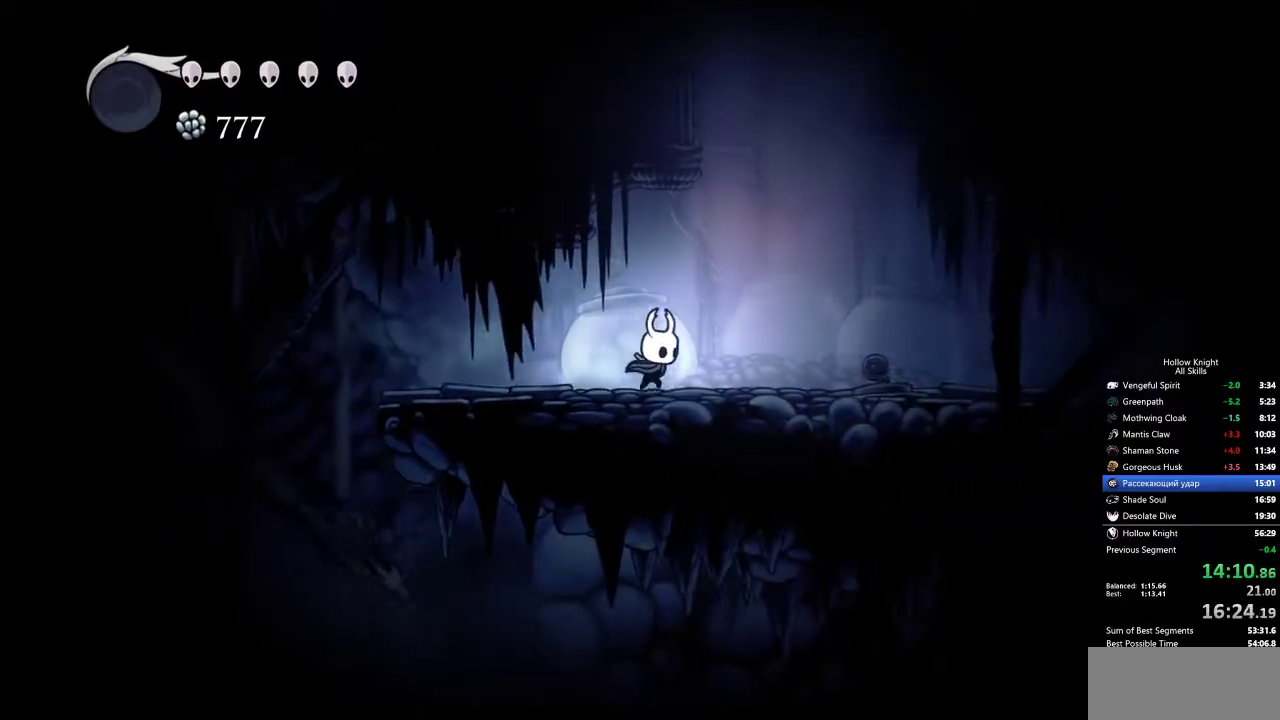
{"keys": ["right"], "events": [[83, "dash", "down"], [167, "dash", "up"]]}
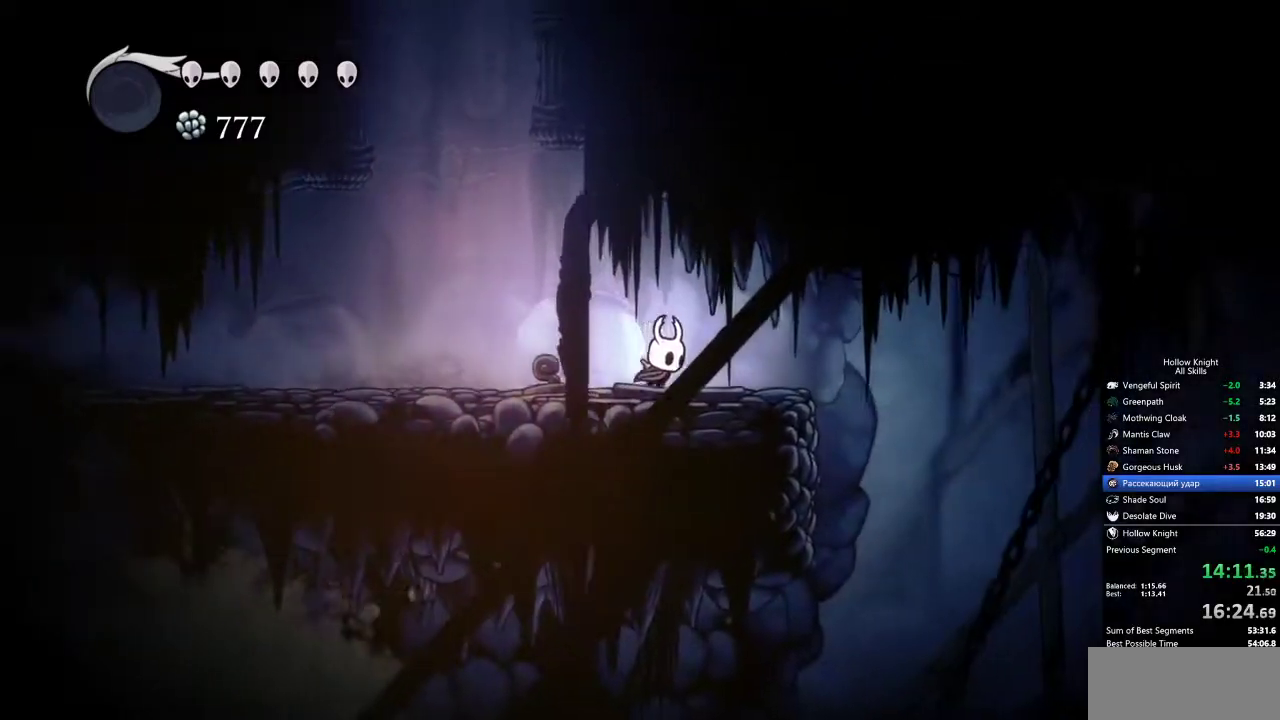
{"keys": ["dash", "right"], "events": [[467, "dash", "down"]]}
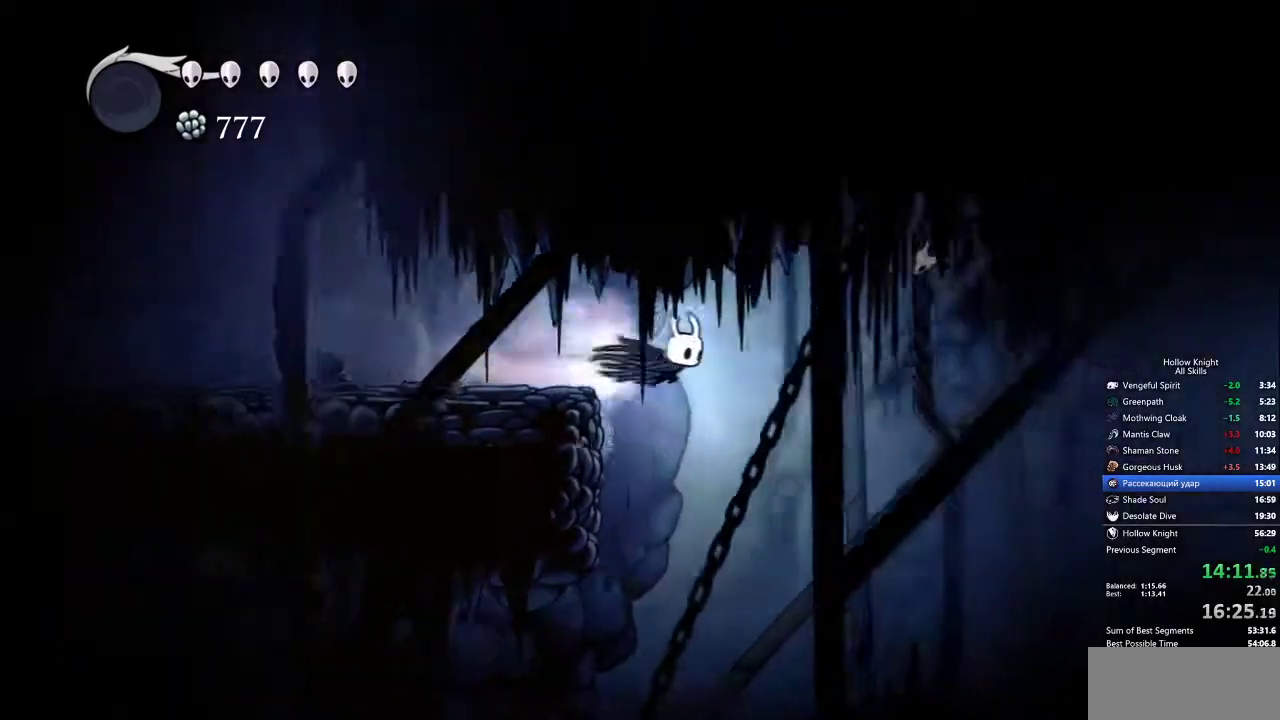
{"keys": ["dash", "right"], "events": [[50, "dash", "up"], [467, "dash", "down"]]}
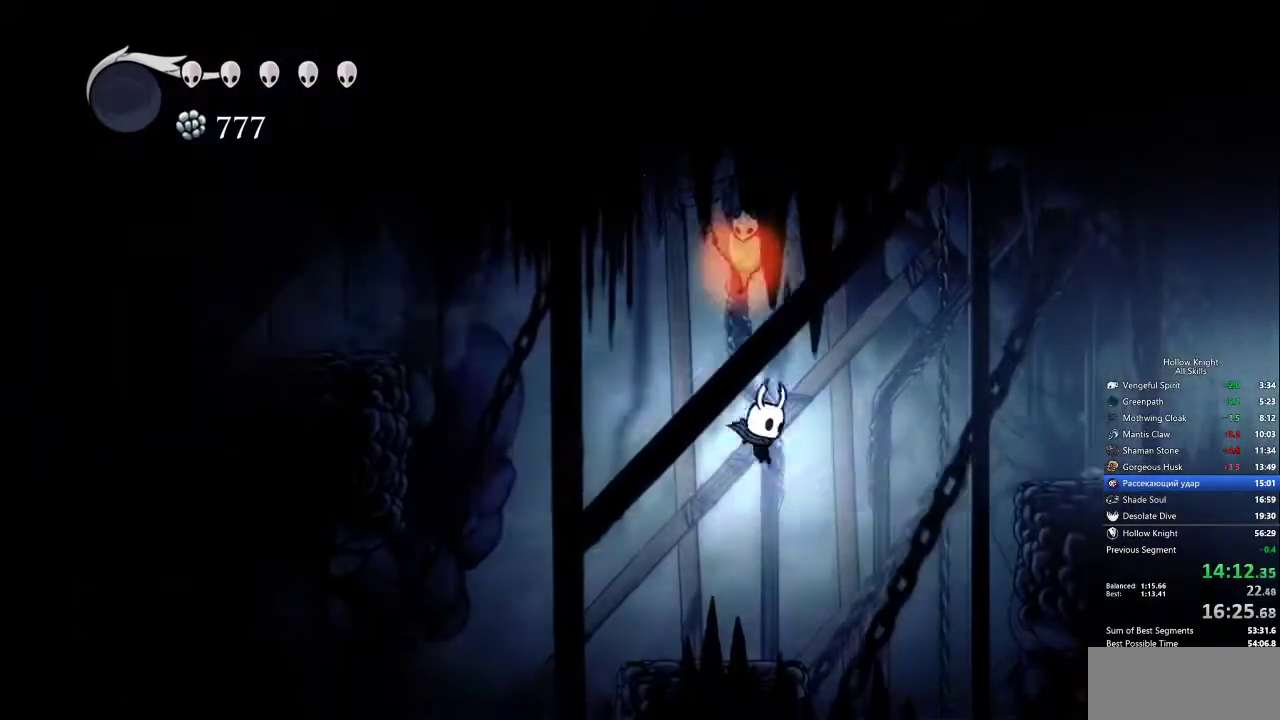
{"keys": ["right"], "events": [[67, "dash", "up"]]}
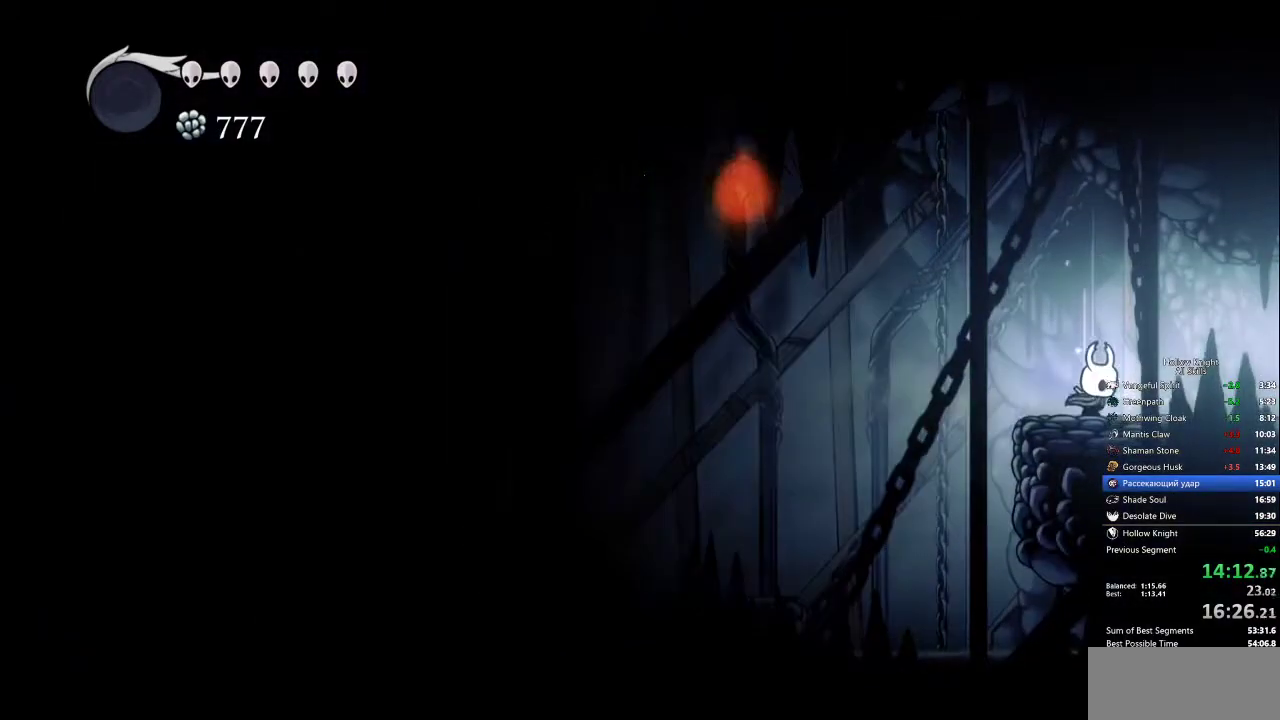
{"keys": ["right"], "events": [[167, "dash", "down"], [267, "dash", "up"]]}